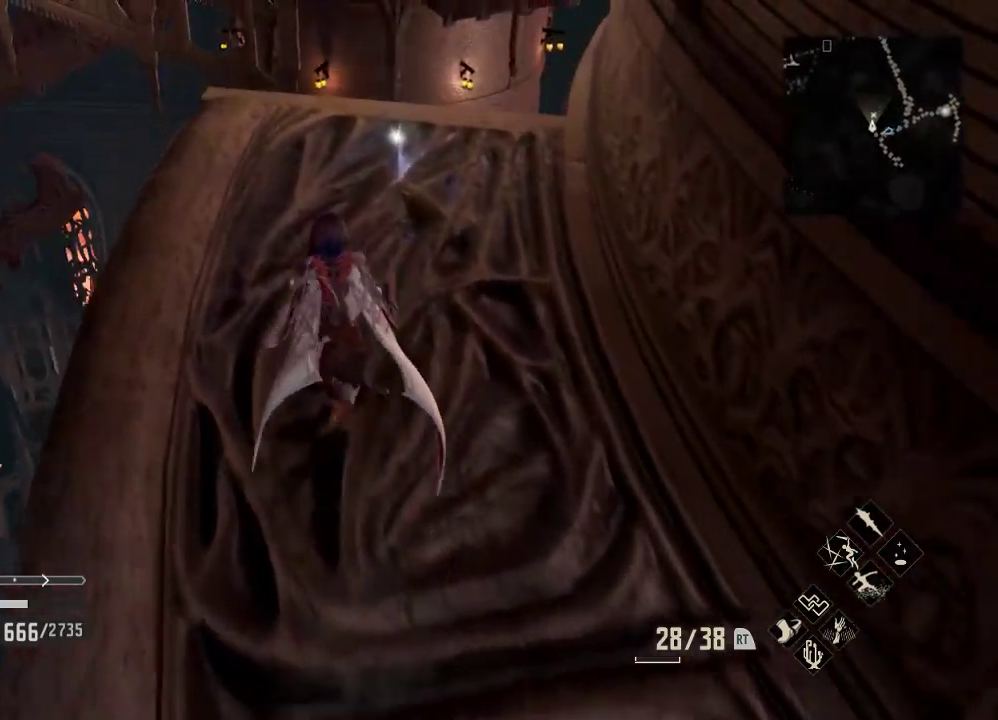
Gameplay with a controller (Xbox layout); each line is a JSON object with the inputs held at the frame after it. "events" lists button and stick changes between this image and that frame as [ms after this image, input, new state], when the widget could be followed in between.
{"buttons": [], "left_stick": "up", "right_stick": "center", "events": [[133, "right_stick", "down"], [500, "right_stick", "center"]]}
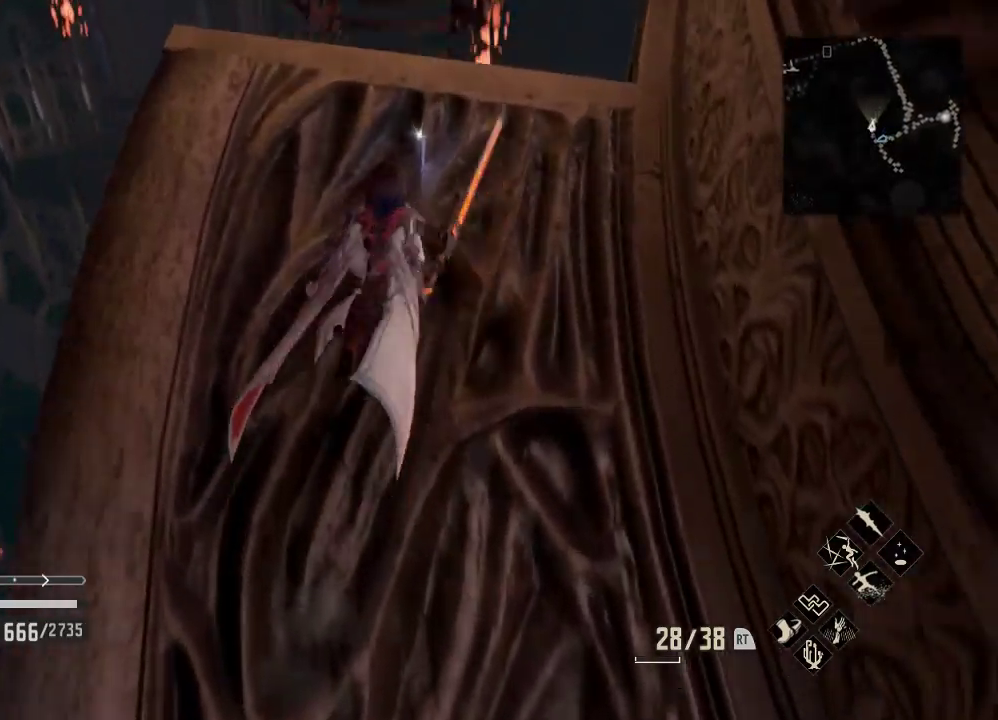
{"buttons": ["A"], "left_stick": "center", "right_stick": "center", "events": [[333, "left_stick", "center"], [500, "A", "down"]]}
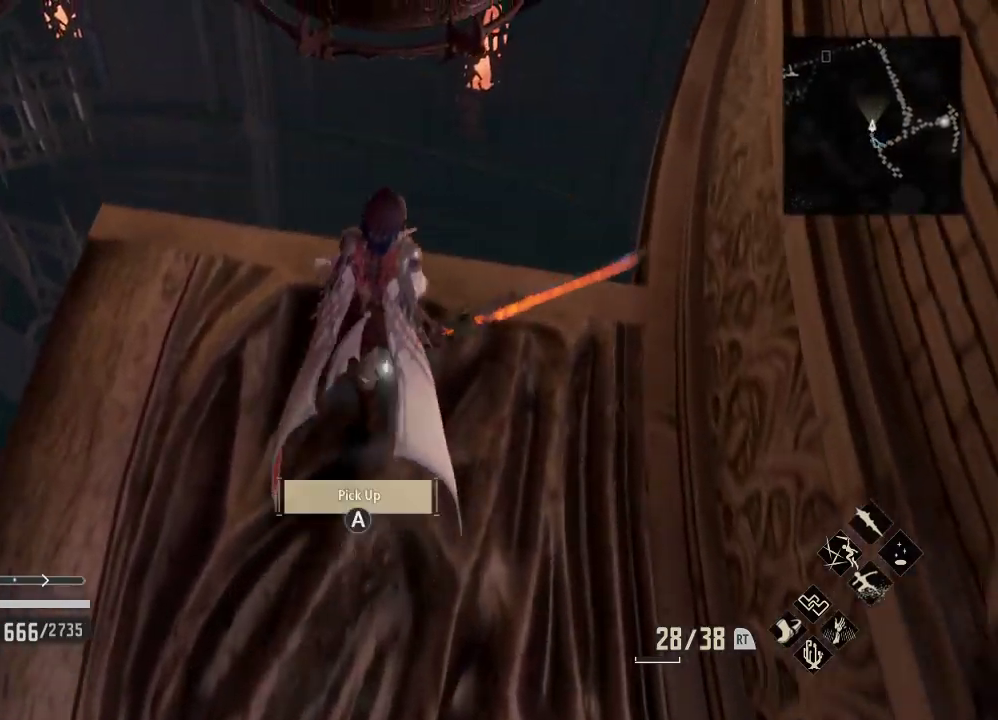
{"buttons": [], "left_stick": "center", "right_stick": "left", "events": [[100, "A", "up"], [267, "right_stick", "left"]]}
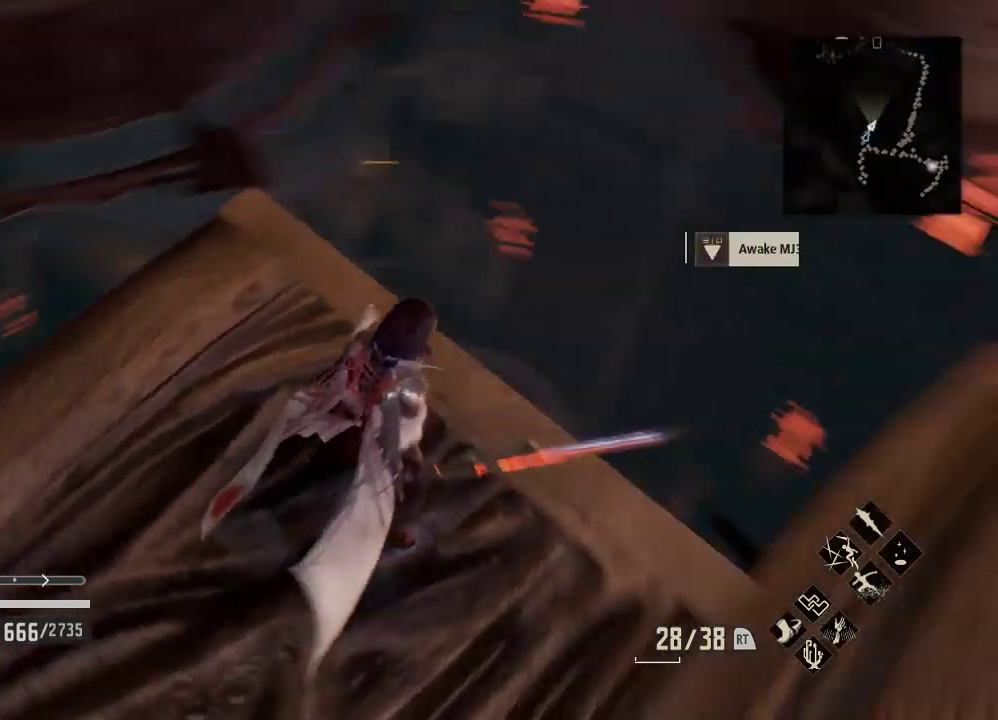
{"buttons": [], "left_stick": "center", "right_stick": "left", "events": []}
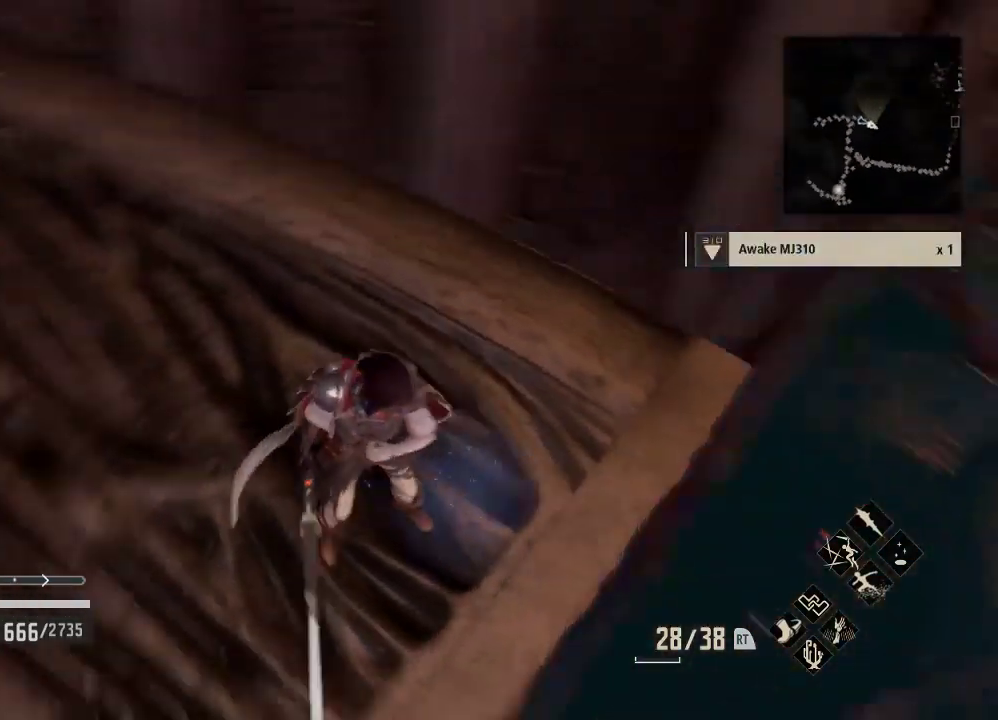
{"buttons": [], "left_stick": "up-right", "right_stick": "left", "events": [[233, "left_stick", "right"], [400, "left_stick", "center"], [433, "right_stick", "down"], [500, "left_stick", "up-right"], [500, "right_stick", "left"]]}
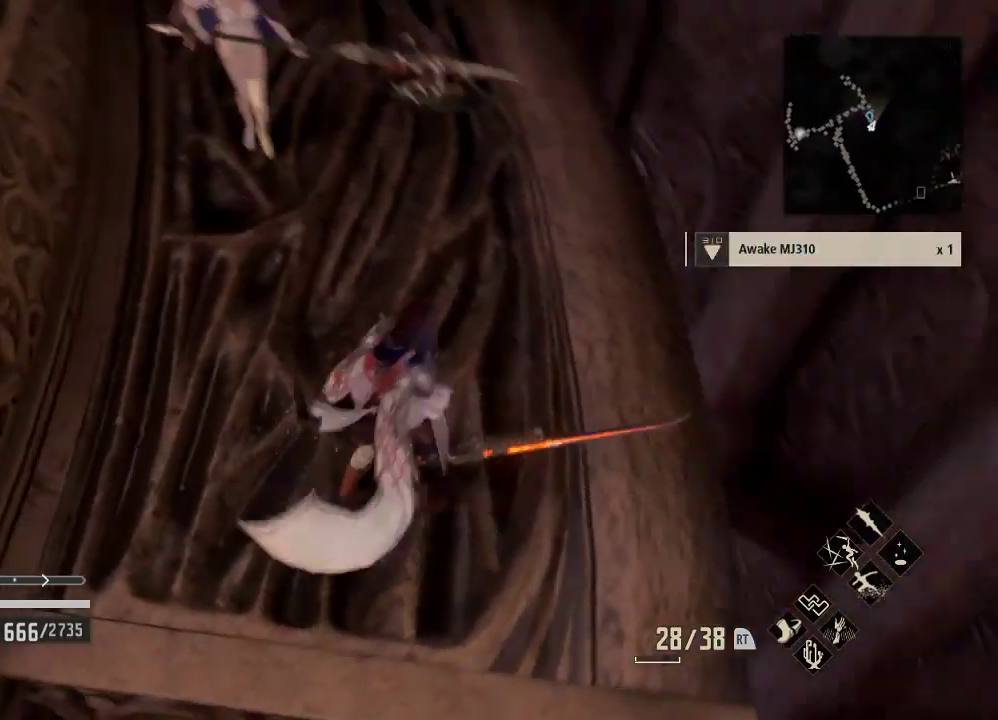
{"buttons": ["R1"], "left_stick": "up", "right_stick": "center", "events": [[167, "right_stick", "center"], [233, "right_stick", "up"], [333, "R1", "down"], [433, "left_stick", "up"], [433, "right_stick", "center"]]}
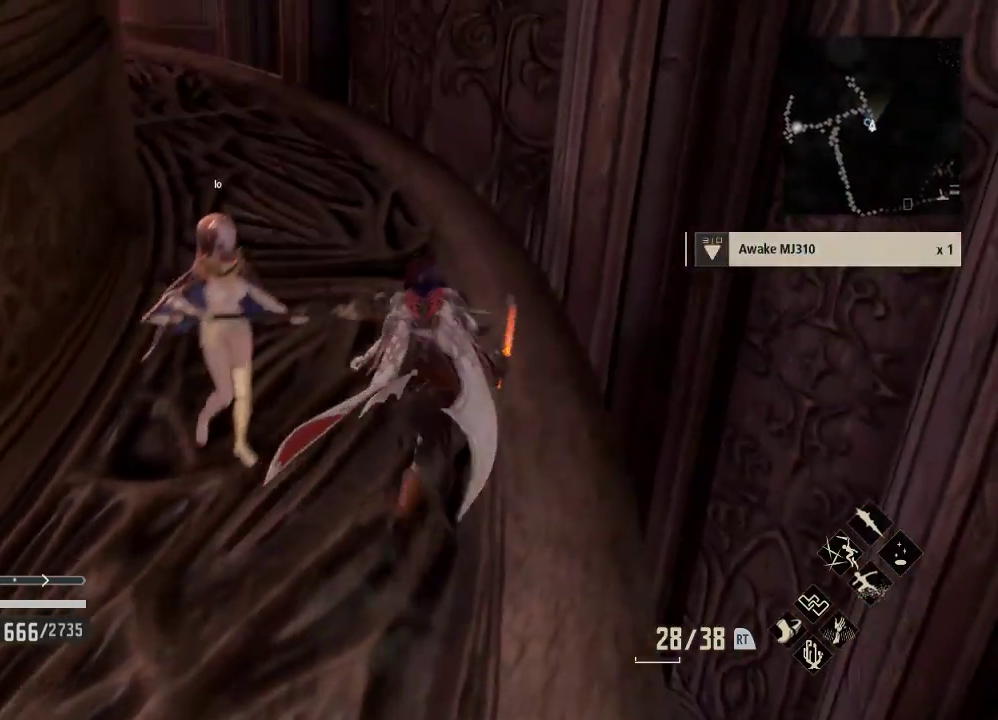
{"buttons": ["R1"], "left_stick": "up", "right_stick": "center", "events": [[67, "right_stick", "up-left"], [200, "right_stick", "center"]]}
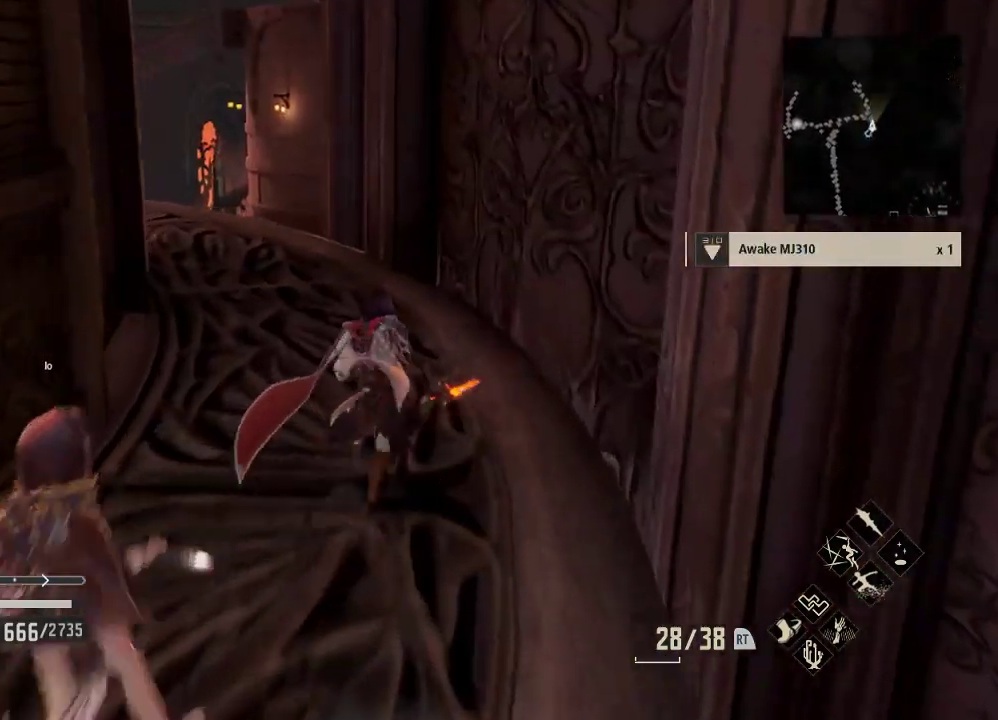
{"buttons": ["R1"], "left_stick": "up", "right_stick": "center", "events": [[233, "right_stick", "left"], [333, "right_stick", "up-left"], [467, "right_stick", "center"]]}
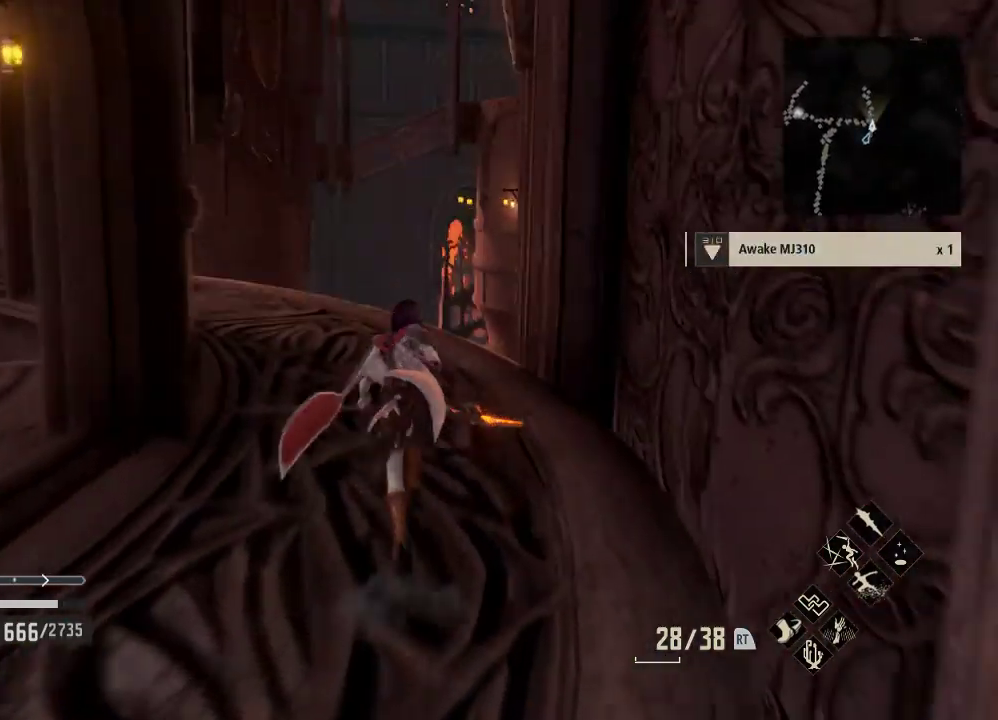
{"buttons": ["R1"], "left_stick": "up", "right_stick": "up-left", "events": [[467, "right_stick", "up-left"]]}
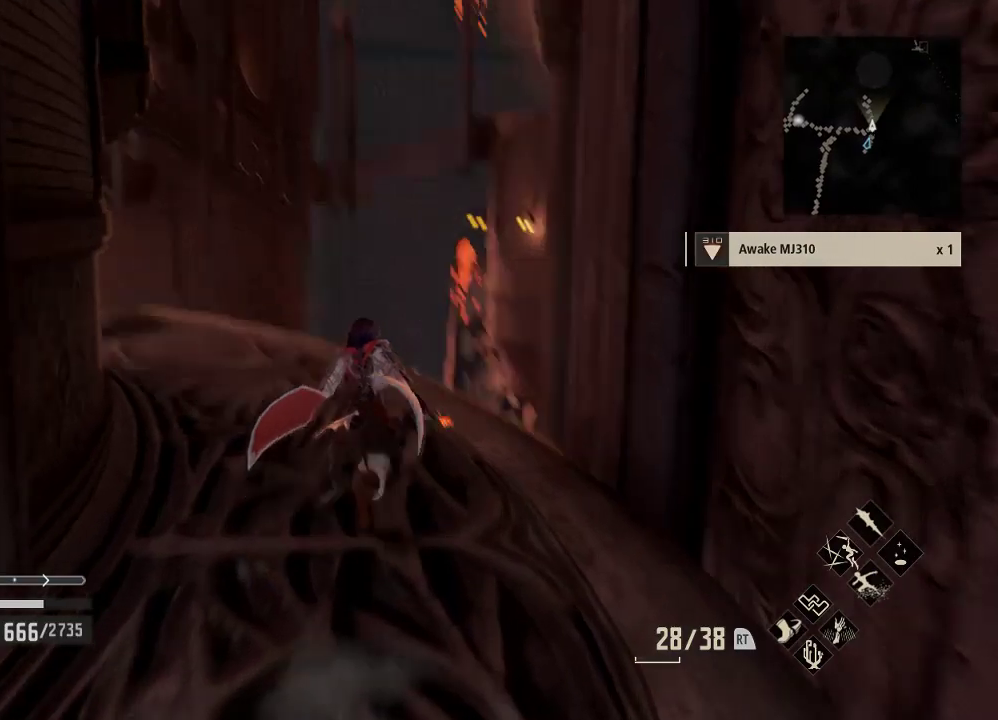
{"buttons": [], "left_stick": "up", "right_stick": "down", "events": [[200, "right_stick", "center"], [433, "R1", "up"], [500, "right_stick", "down"]]}
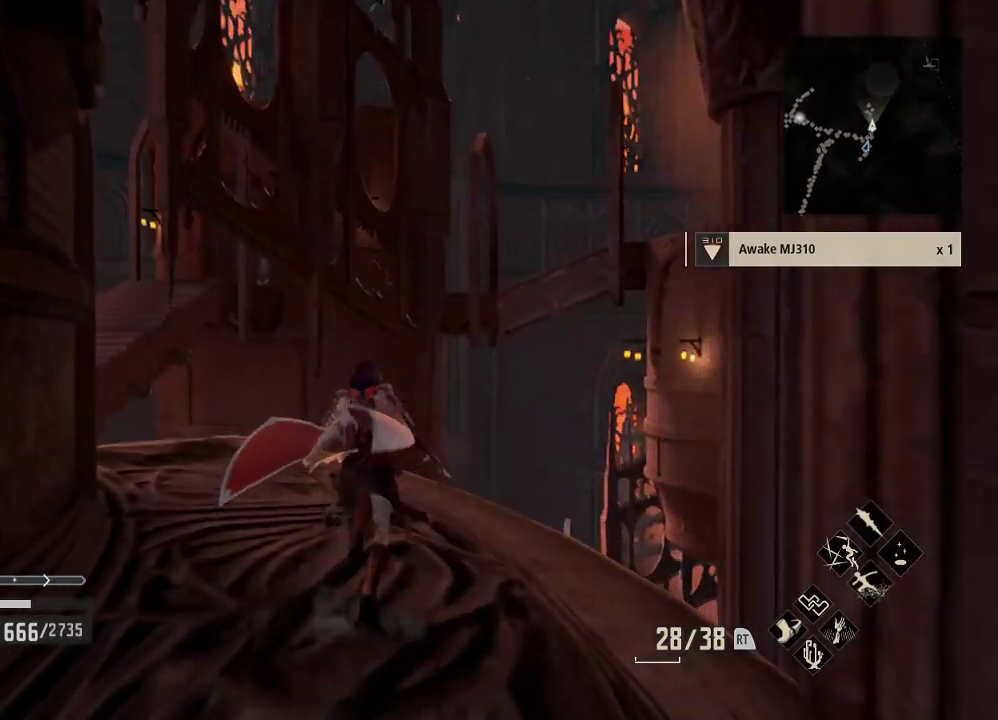
{"buttons": [], "left_stick": "center", "right_stick": "down", "events": [[433, "left_stick", "center"]]}
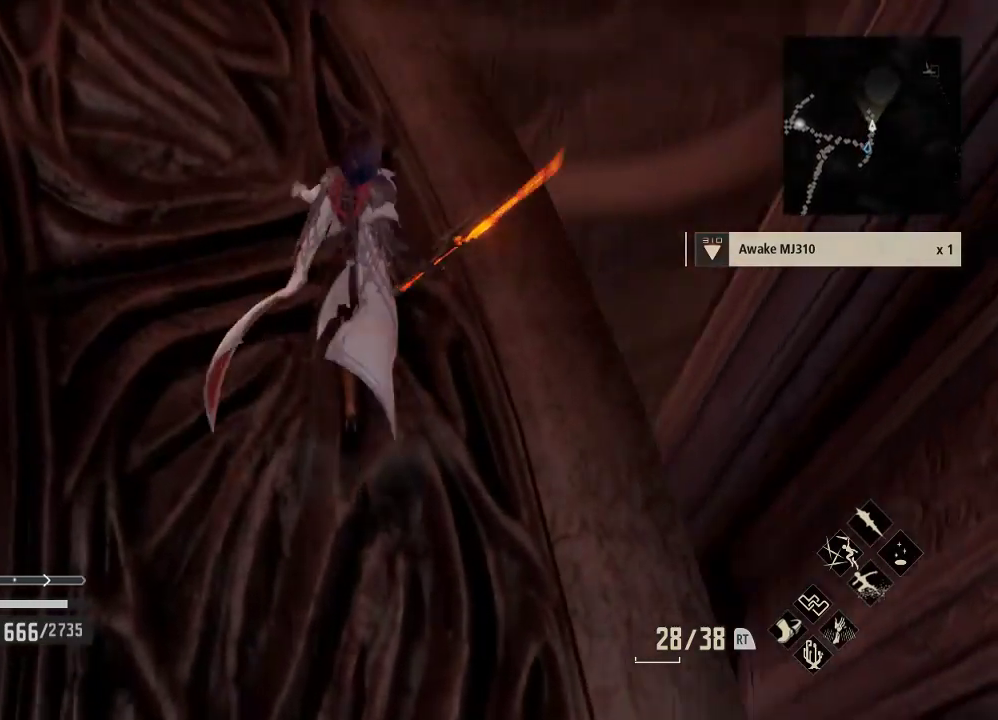
{"buttons": [], "left_stick": "up", "right_stick": "up-left", "events": [[100, "left_stick", "up"], [100, "right_stick", "center"], [267, "right_stick", "up"], [333, "right_stick", "up-left"]]}
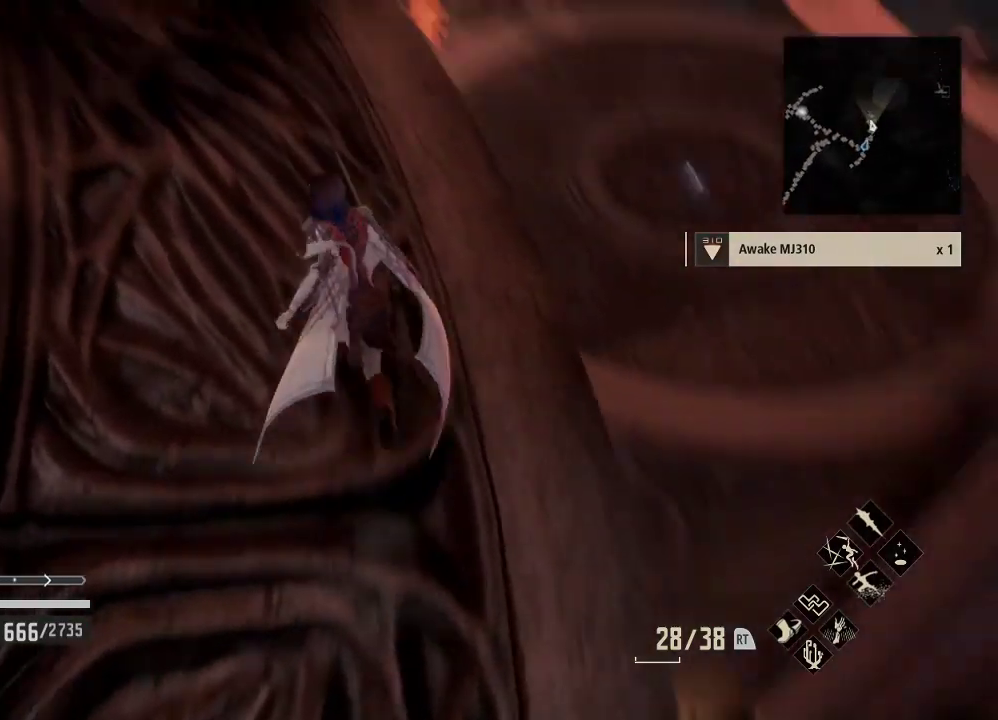
{"buttons": [], "left_stick": "up", "right_stick": "center", "events": [[167, "right_stick", "center"], [267, "right_stick", "up"], [433, "right_stick", "center"]]}
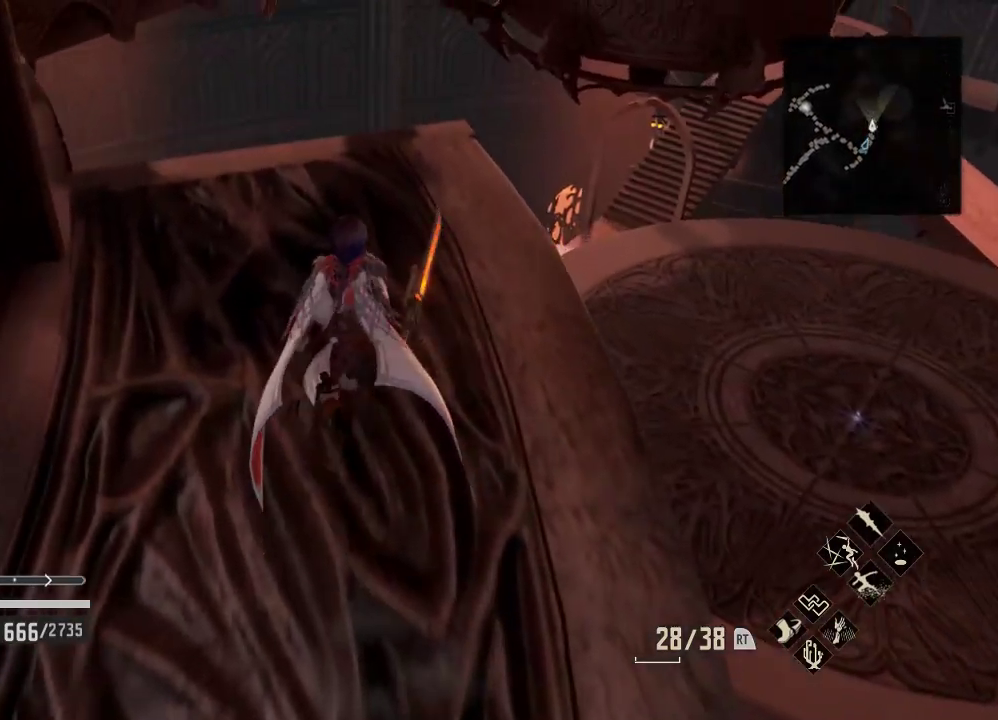
{"buttons": [], "left_stick": "center", "right_stick": "right", "events": [[367, "left_stick", "up-right"], [433, "right_stick", "up-right"], [500, "left_stick", "center"], [500, "right_stick", "right"]]}
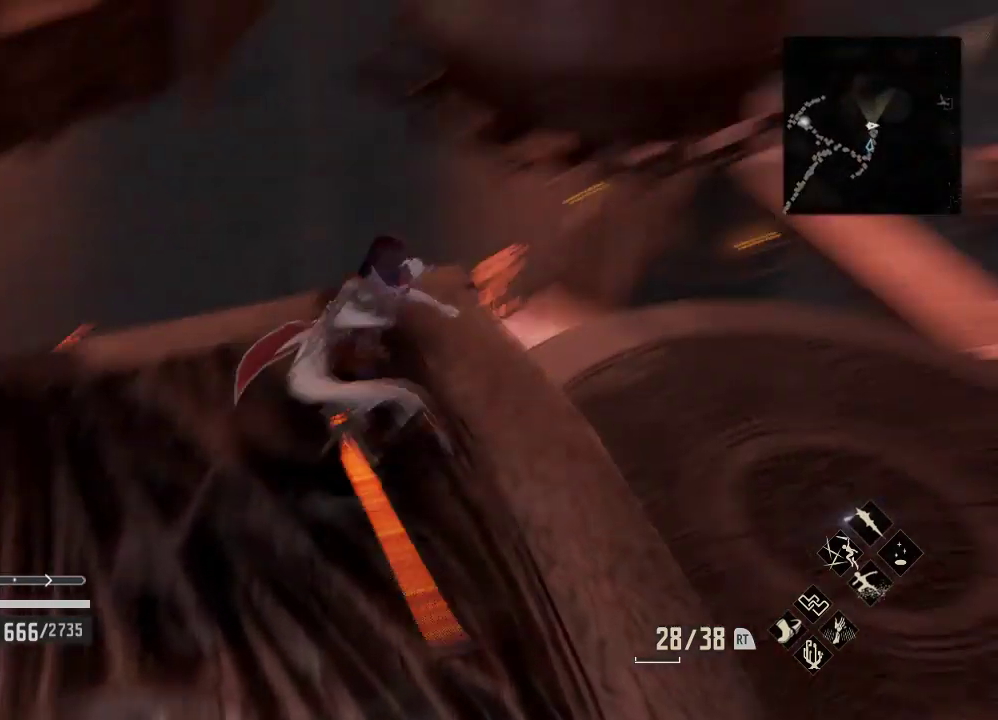
{"buttons": [], "left_stick": "center", "right_stick": "center", "events": [[233, "right_stick", "center"]]}
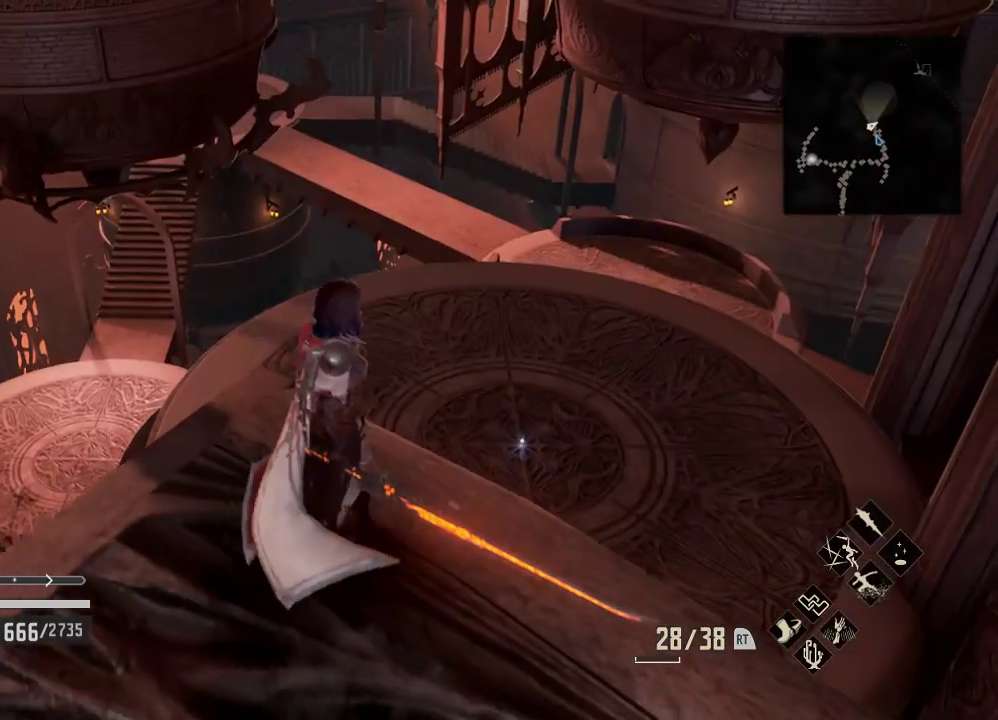
{"buttons": [], "left_stick": "center", "right_stick": "down", "events": [[433, "right_stick", "down"]]}
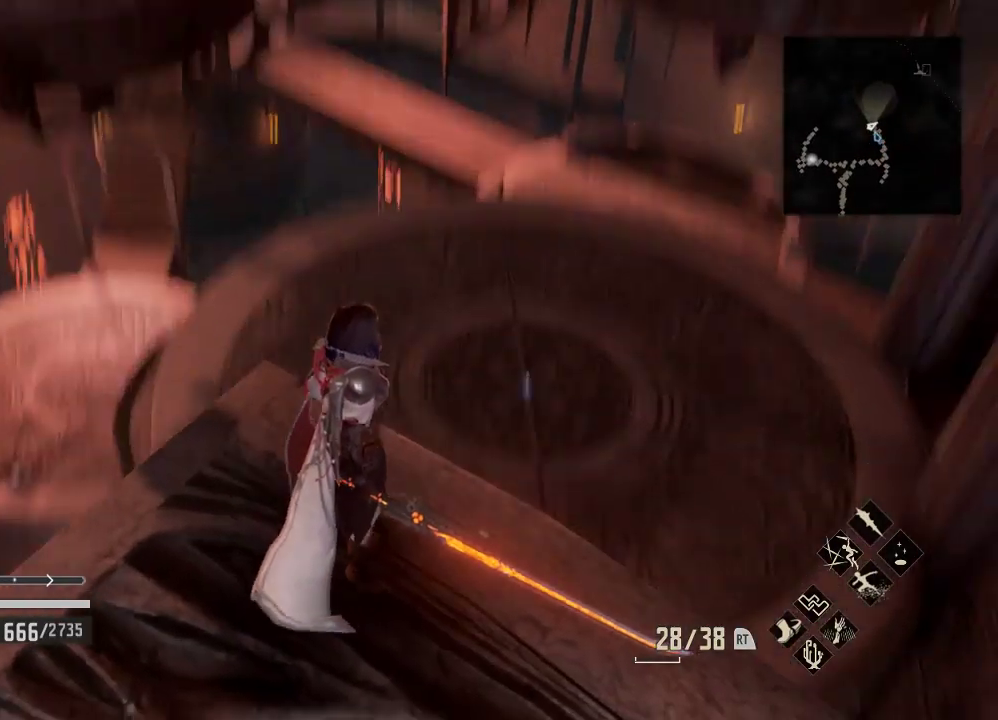
{"buttons": [], "left_stick": "center", "right_stick": "center", "events": [[233, "right_stick", "center"]]}
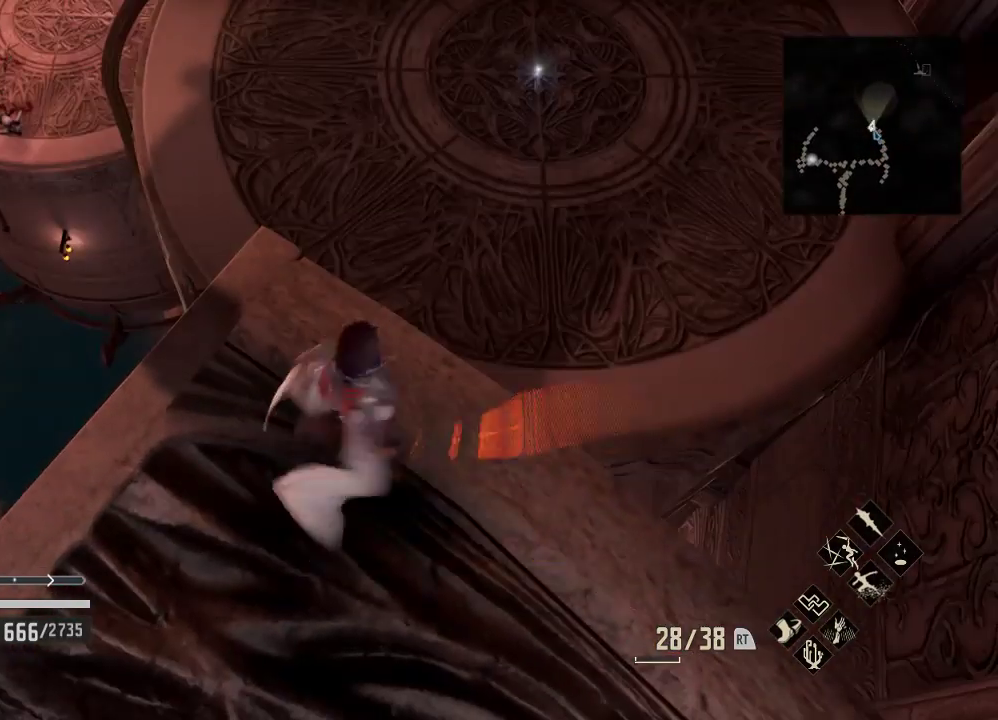
{"buttons": [], "left_stick": "center", "right_stick": "up-right", "events": [[33, "left_stick", "left"], [433, "left_stick", "center"], [433, "right_stick", "up-right"]]}
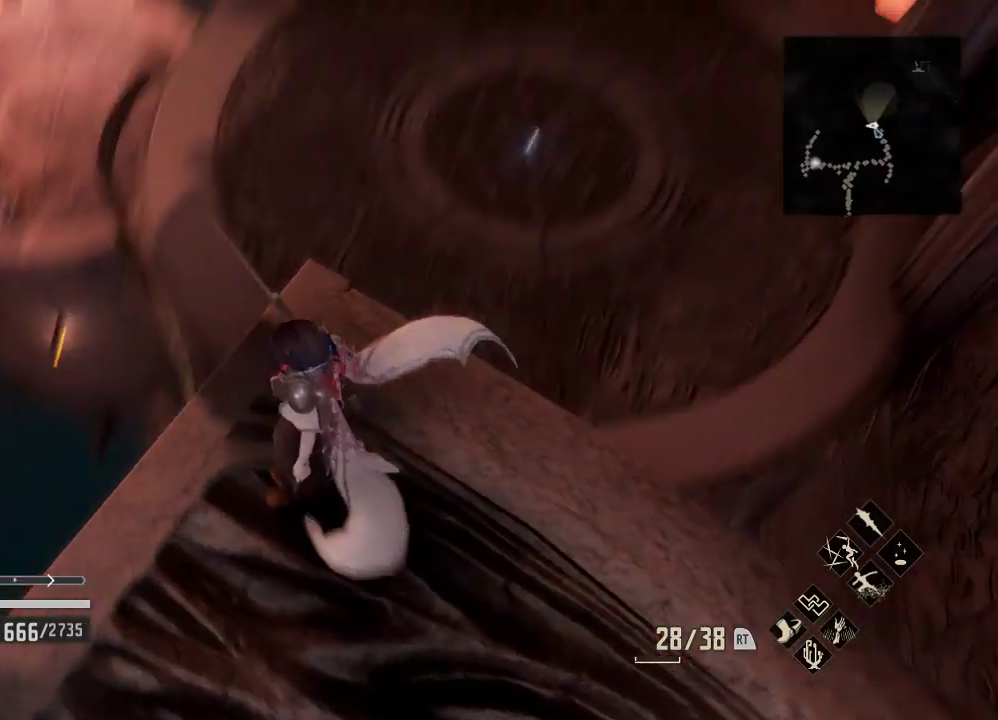
{"buttons": [], "left_stick": "center", "right_stick": "center", "events": [[67, "right_stick", "center"]]}
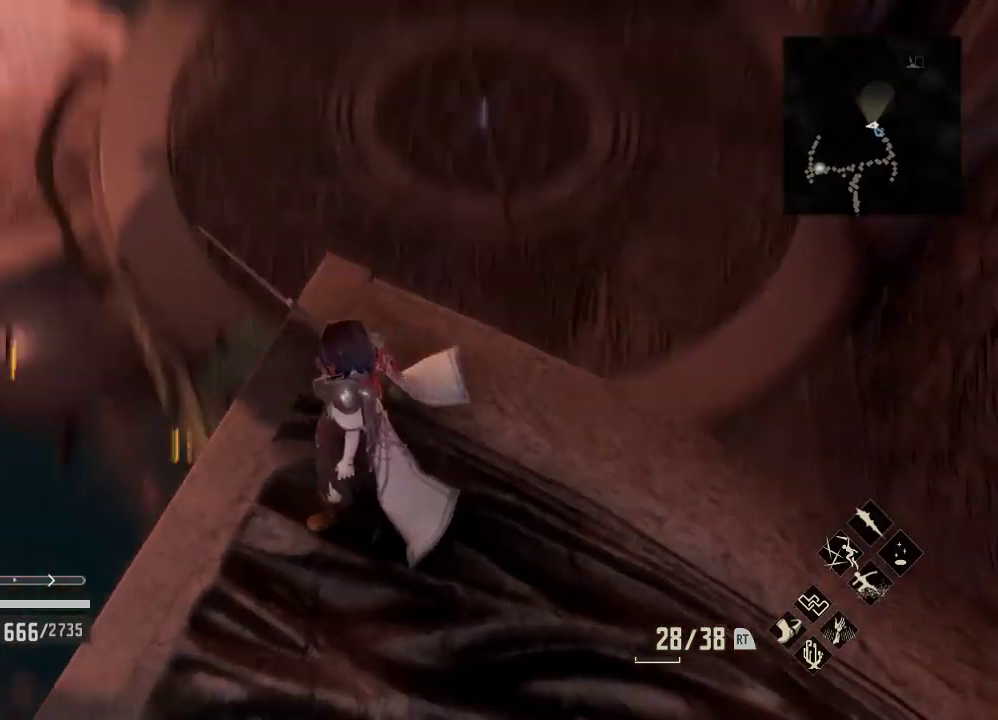
{"buttons": [], "left_stick": "center", "right_stick": "right", "events": [[33, "right_stick", "down"], [200, "right_stick", "down-right"], [300, "right_stick", "right"]]}
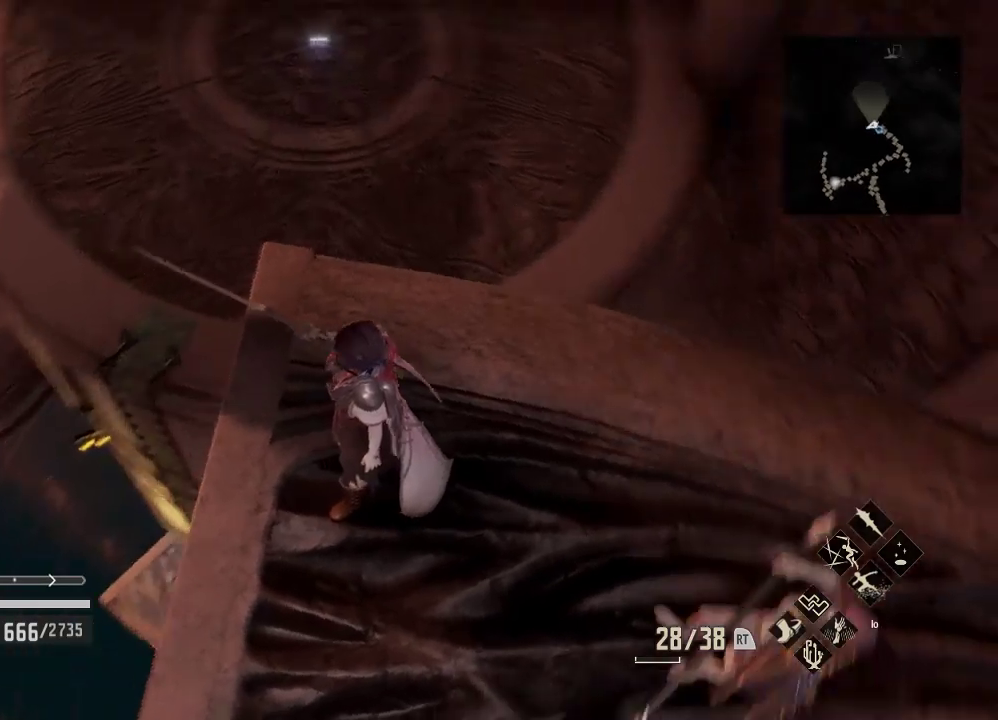
{"buttons": [], "left_stick": "center", "right_stick": "right", "events": [[100, "right_stick", "center"], [133, "DPAD_LEFT", "down"], [167, "right_stick", "right"], [200, "DPAD_LEFT", "up"], [300, "left_stick", "down-right"], [400, "left_stick", "center"]]}
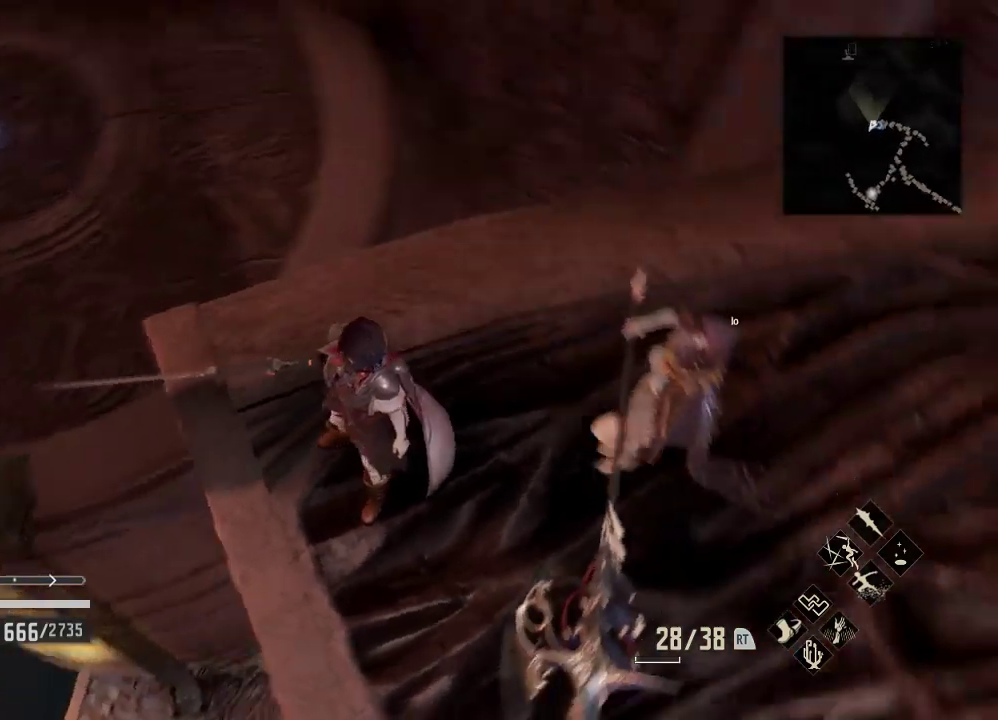
{"buttons": [], "left_stick": "center", "right_stick": "right", "events": [[200, "right_stick", "center"], [500, "right_stick", "right"]]}
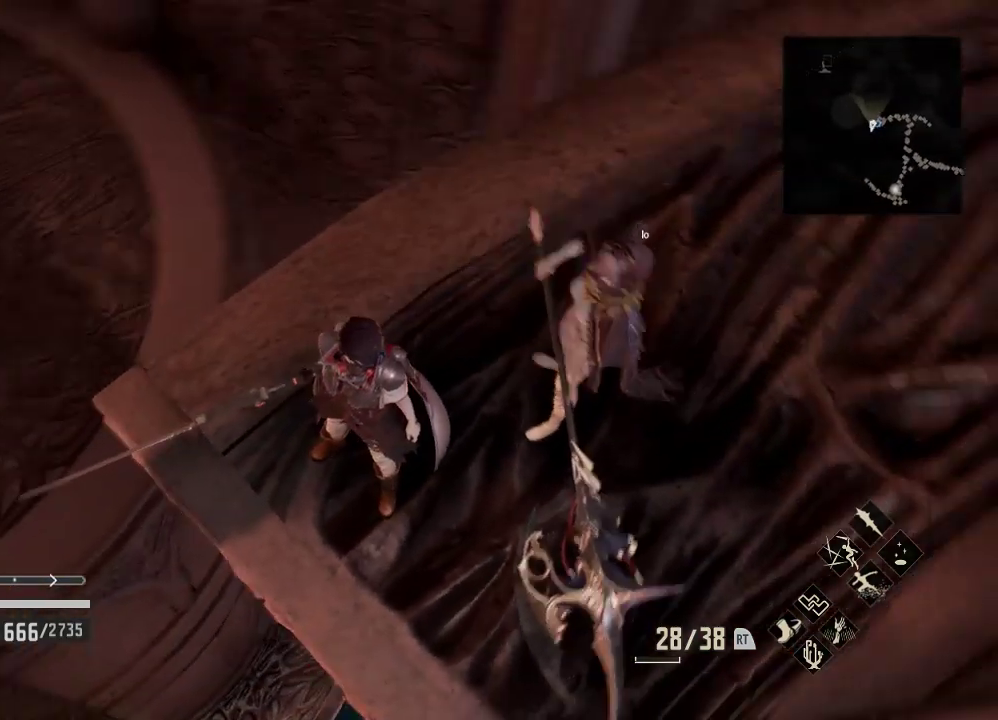
{"buttons": [], "left_stick": "center", "right_stick": "up", "events": [[233, "right_stick", "center"], [467, "right_stick", "up"]]}
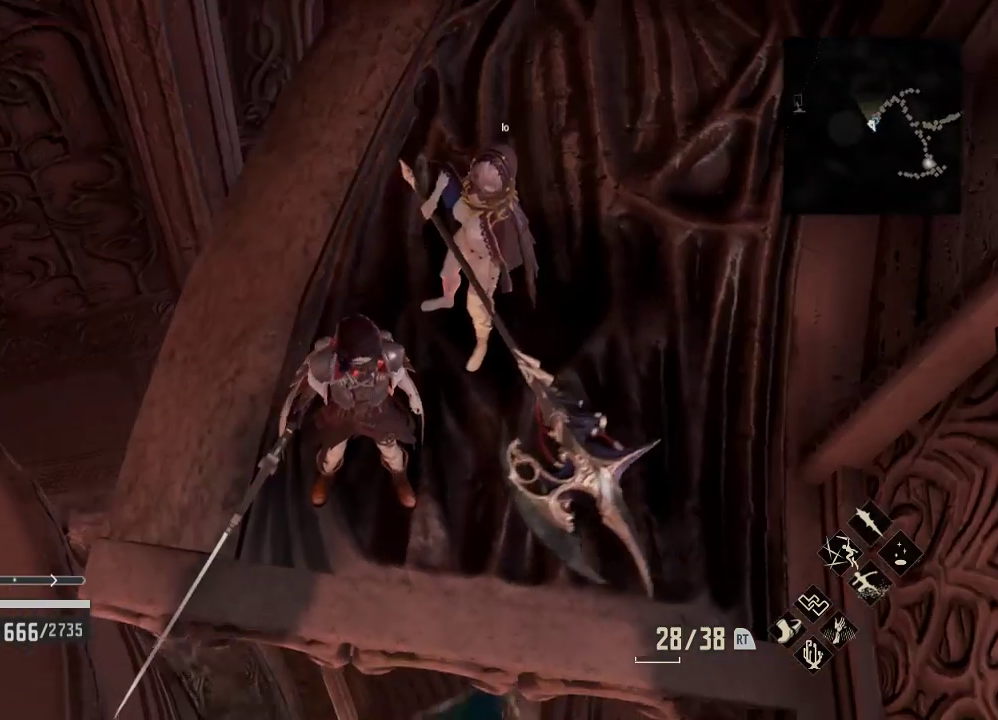
{"buttons": [], "left_stick": "center", "right_stick": "center", "events": [[67, "right_stick", "center"], [300, "right_stick", "up"], [467, "right_stick", "center"]]}
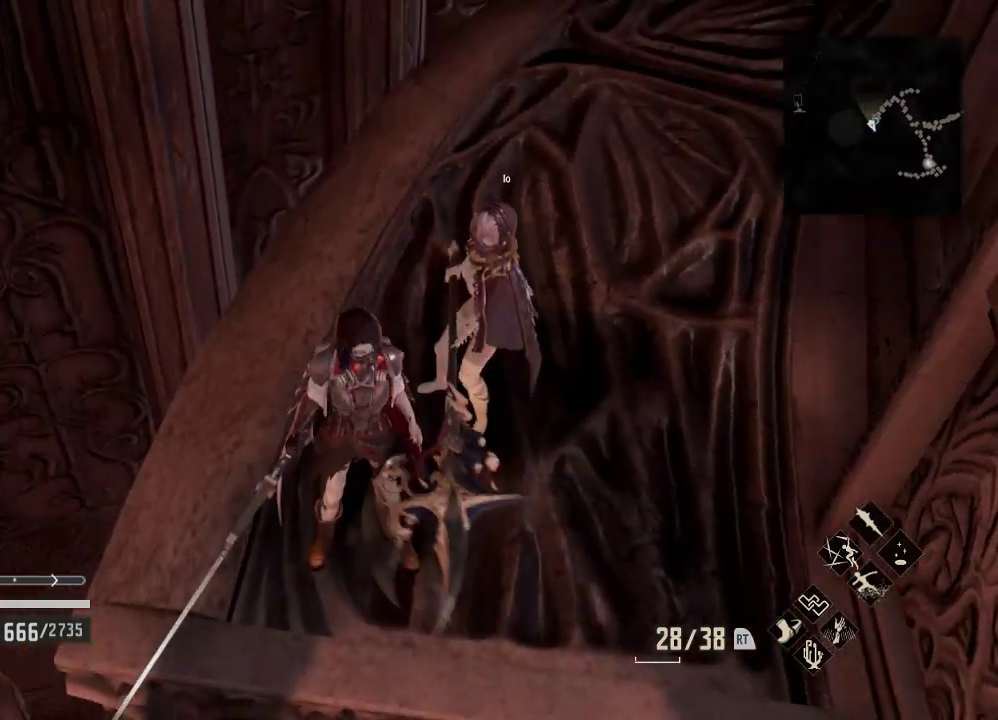
{"buttons": [], "left_stick": "center", "right_stick": "left", "events": [[100, "right_stick", "left"]]}
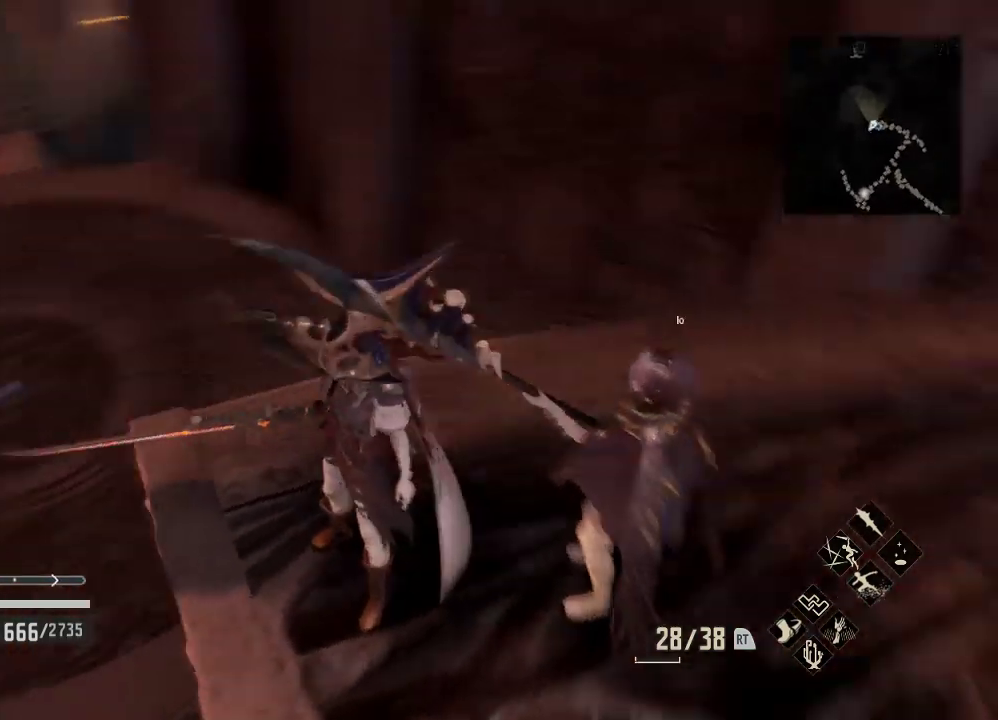
{"buttons": [], "left_stick": "right", "right_stick": "right", "events": [[167, "left_stick", "down"], [200, "DPAD_LEFT", "down"], [200, "right_stick", "center"], [267, "left_stick", "right"], [300, "DPAD_LEFT", "up"], [467, "right_stick", "right"]]}
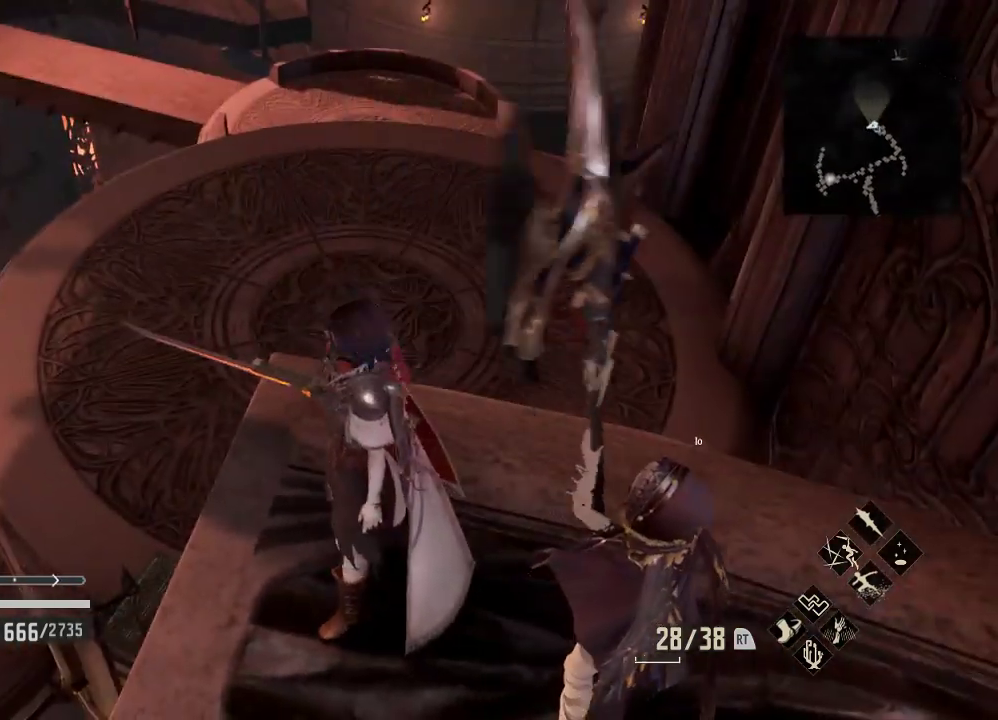
{"buttons": ["R2"], "left_stick": "right", "right_stick": "center", "events": [[200, "right_stick", "center"], [500, "R2", "down"]]}
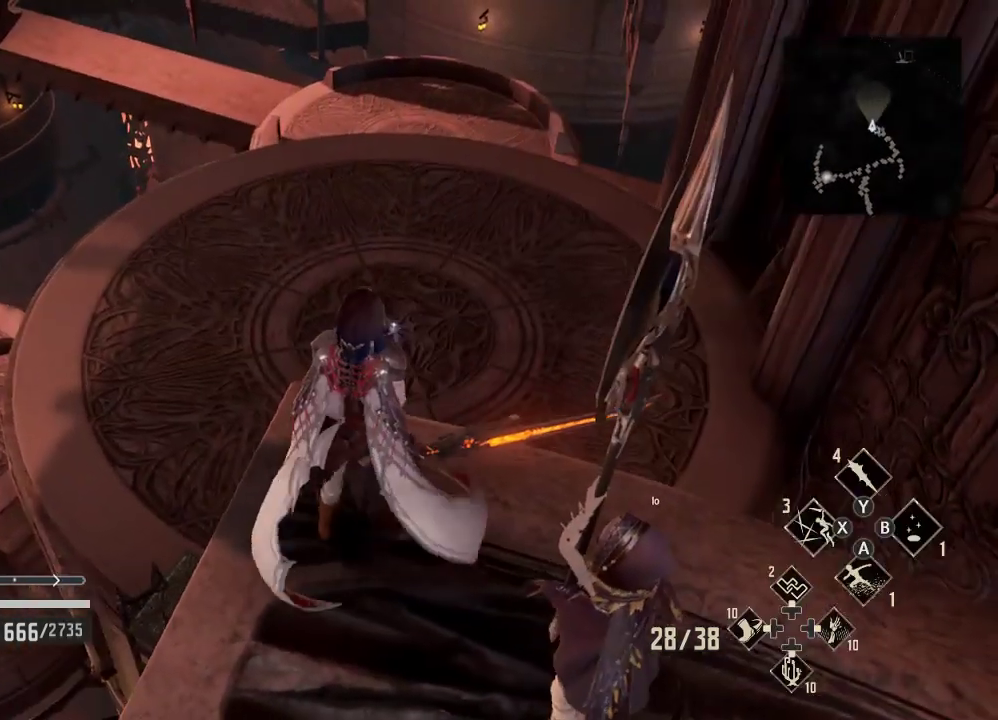
{"buttons": ["R2"], "left_stick": "right", "right_stick": "center", "events": []}
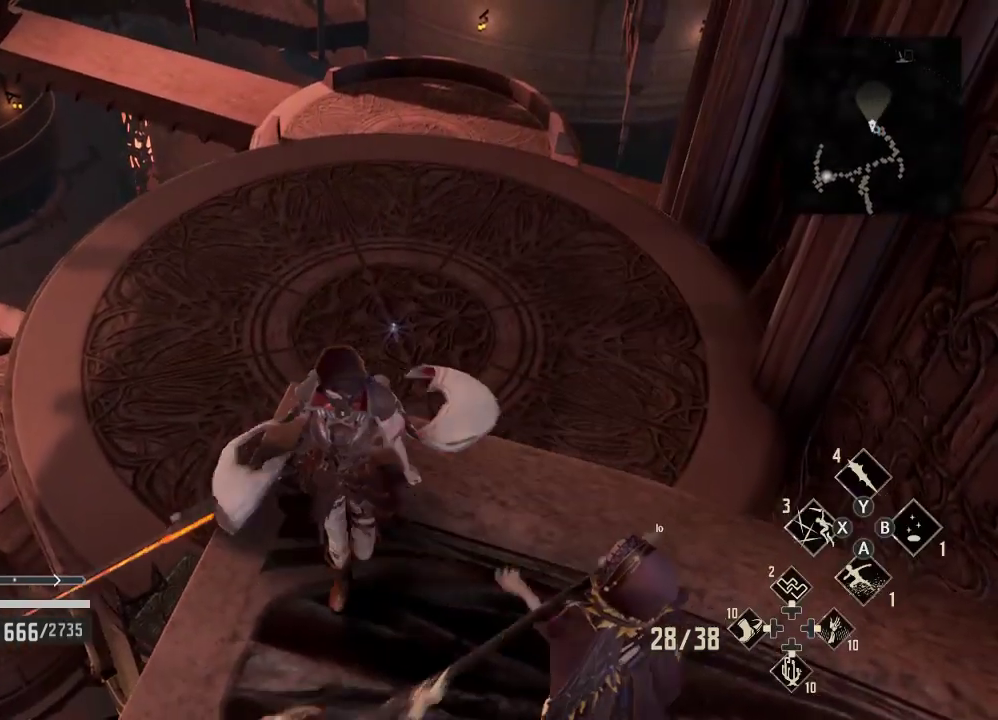
{"buttons": ["A", "R2"], "left_stick": "up", "right_stick": "center", "events": [[167, "left_stick", "up"], [500, "A", "down"]]}
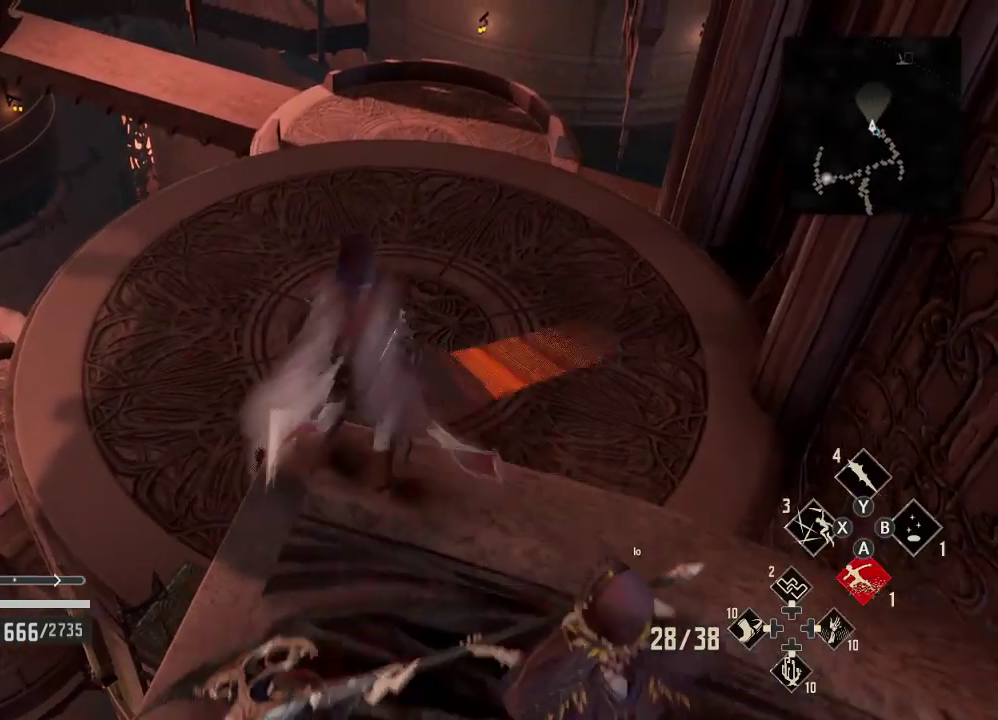
{"buttons": ["R2"], "left_stick": "up", "right_stick": "center", "events": [[133, "A", "up"]]}
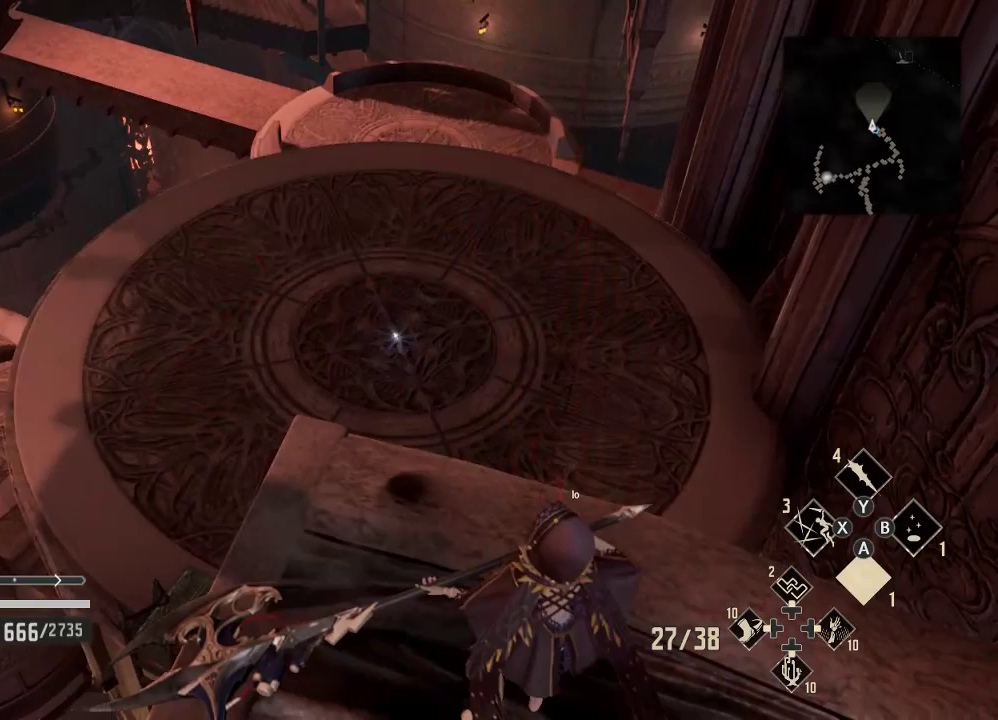
{"buttons": [], "left_stick": "center", "right_stick": "center"}